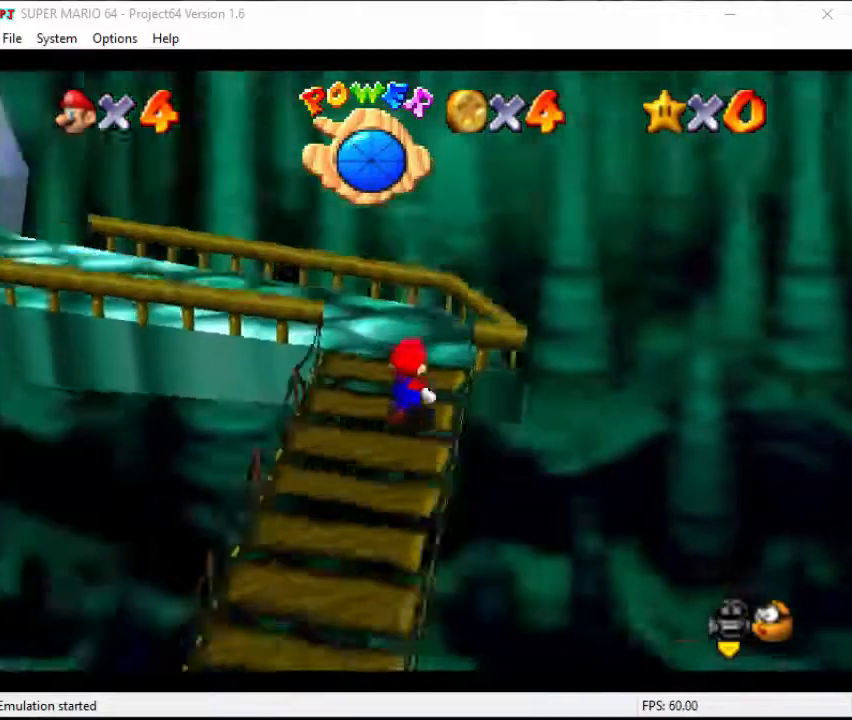
Gameplay with a controller (Nintendo layout); each line is a JSON object with the inputs held at the frame after it. "events" lists button and stick changes between this image and that frame as [ms after this image, input, new state], when the widget could be followed in between. Not read: L3 R3.
{"buttons": [], "left_stick": "up", "events": [[100, "C_RIGHT", "up"], [233, "C_DOWN", "down"], [233, "C_RIGHT", "down"], [333, "C_DOWN", "up"], [333, "C_RIGHT", "up"]]}
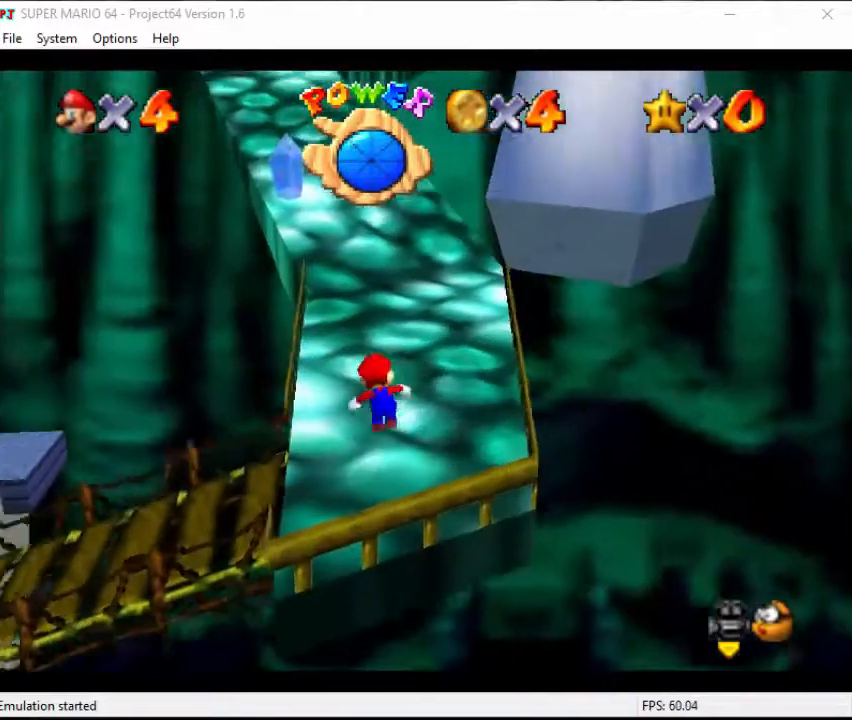
{"buttons": ["A"], "left_stick": "up", "events": [[167, "A", "down"]]}
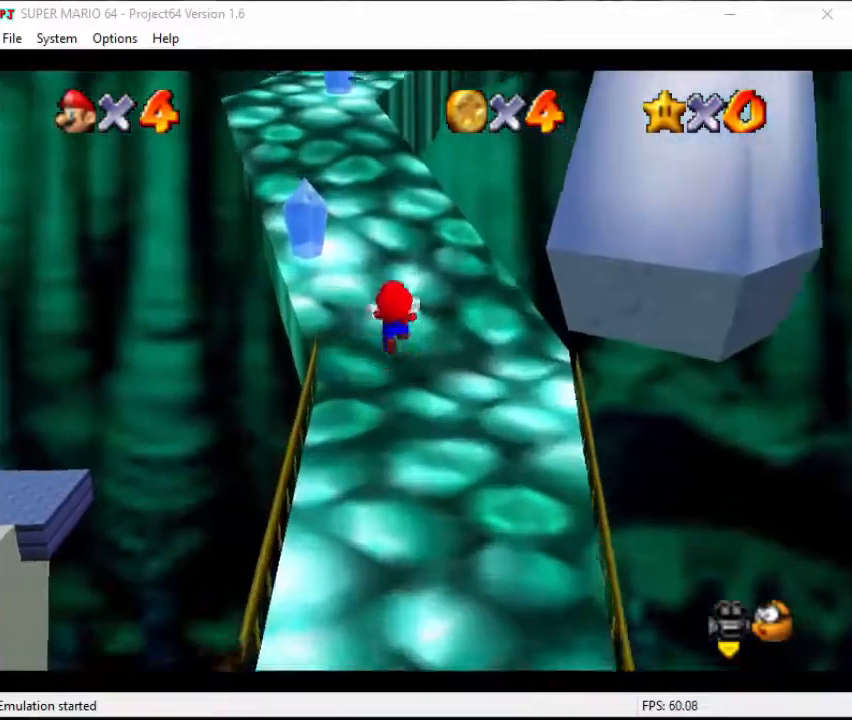
{"buttons": [], "left_stick": "up", "events": [[133, "left_stick", "up-left"], [333, "A", "up"], [400, "left_stick", "up"]]}
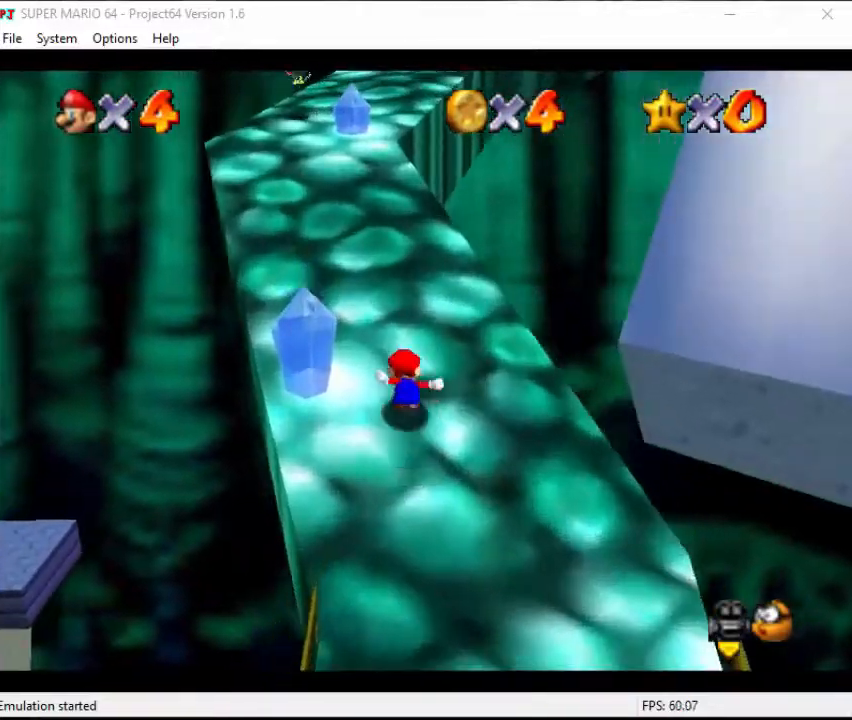
{"buttons": [], "left_stick": "up", "events": [[200, "A", "down"], [300, "A", "up"]]}
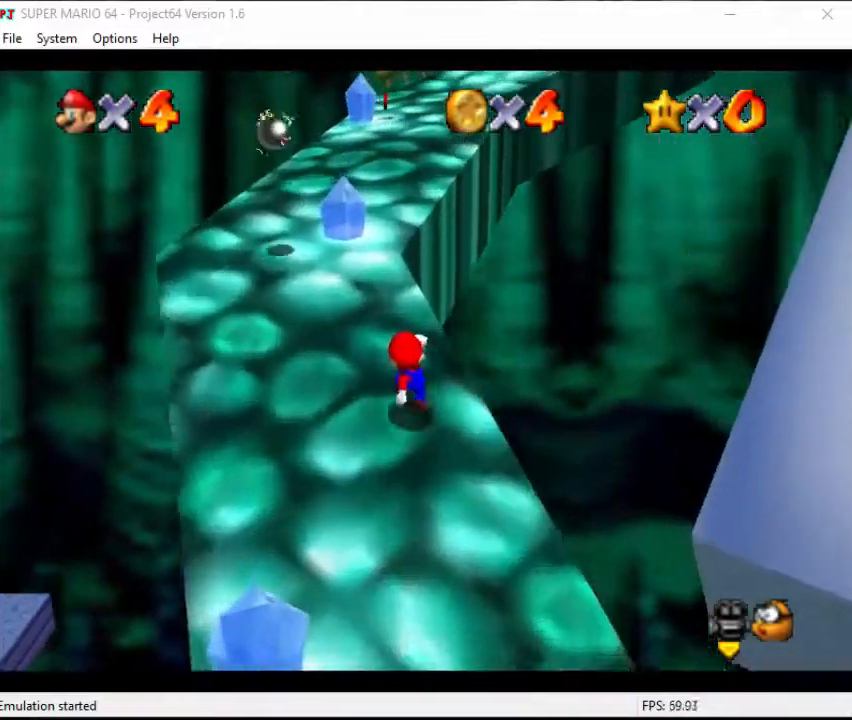
{"buttons": ["A", "B"], "left_stick": "up", "events": [[167, "A", "down"], [500, "B", "down"]]}
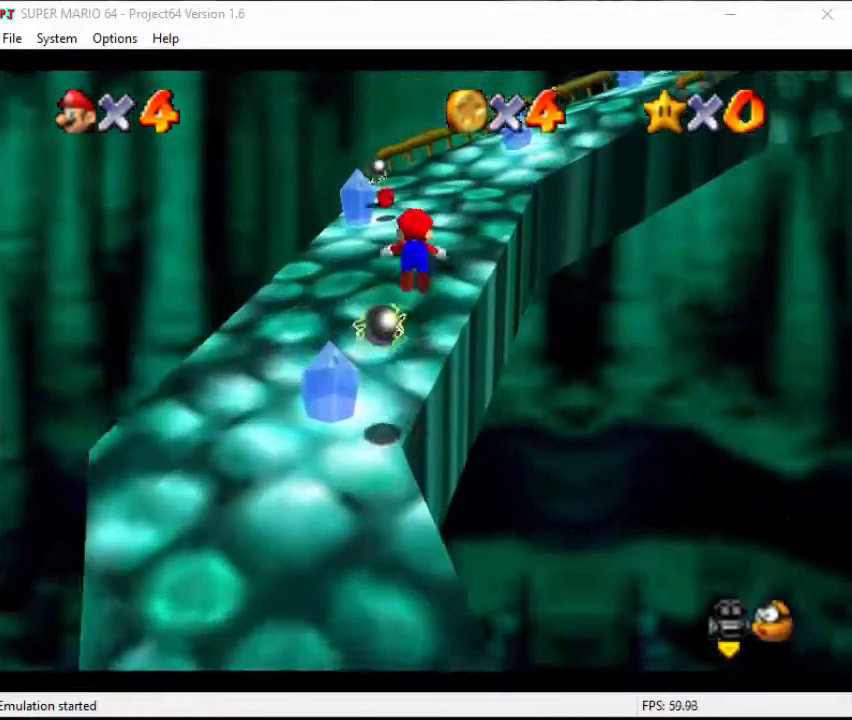
{"buttons": ["A"], "left_stick": "up", "events": [[167, "A", "up"], [167, "B", "up"], [233, "C_DOWN", "down"], [233, "C_LEFT", "down"], [400, "C_DOWN", "up"], [400, "C_LEFT", "up"], [500, "A", "down"]]}
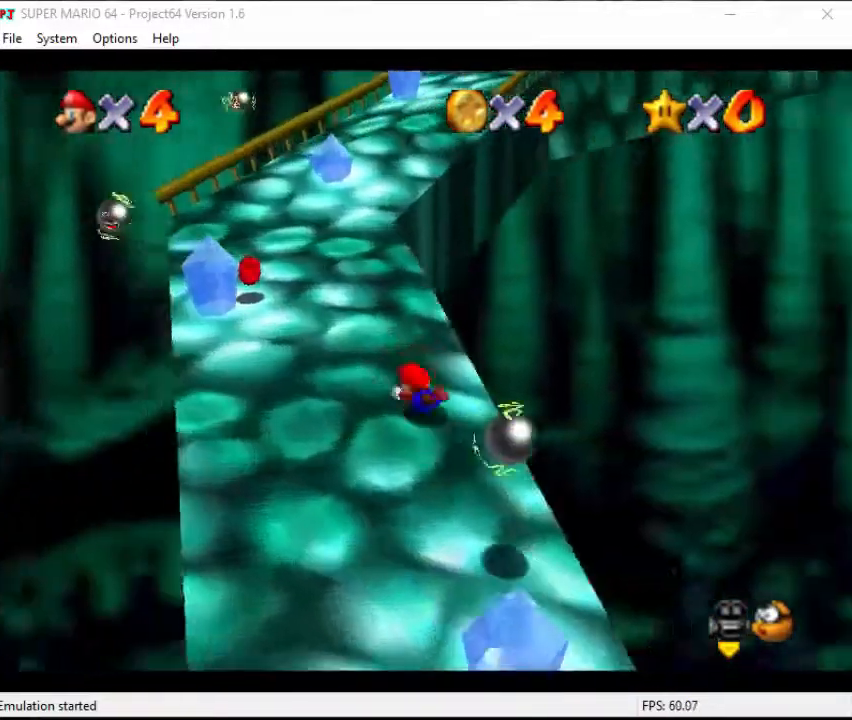
{"buttons": [], "left_stick": "up", "events": [[100, "left_stick", "up-left"], [167, "A", "up"], [367, "left_stick", "up"]]}
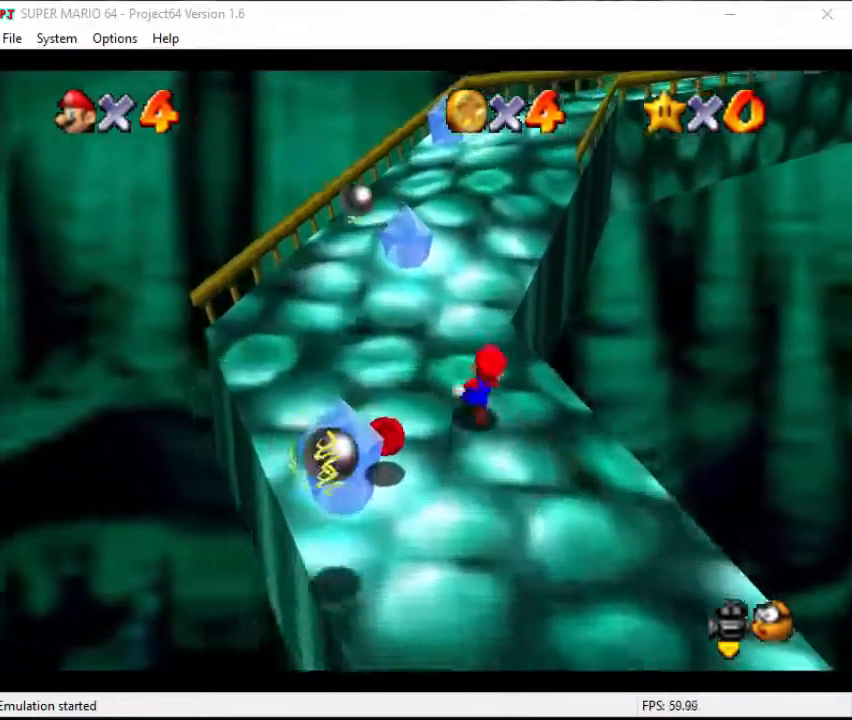
{"buttons": [], "left_stick": "up-left", "events": [[267, "A", "down"], [267, "left_stick", "up-left"], [500, "A", "up"]]}
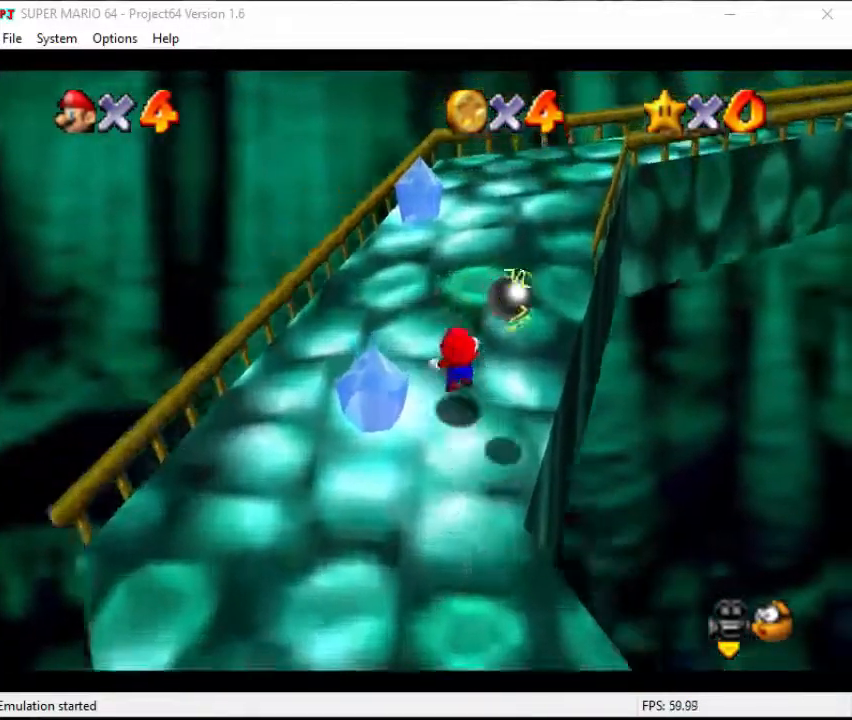
{"buttons": [], "left_stick": "up", "events": [[167, "C_DOWN", "down"], [167, "C_LEFT", "down"], [200, "left_stick", "up"], [333, "C_DOWN", "up"], [333, "C_LEFT", "up"]]}
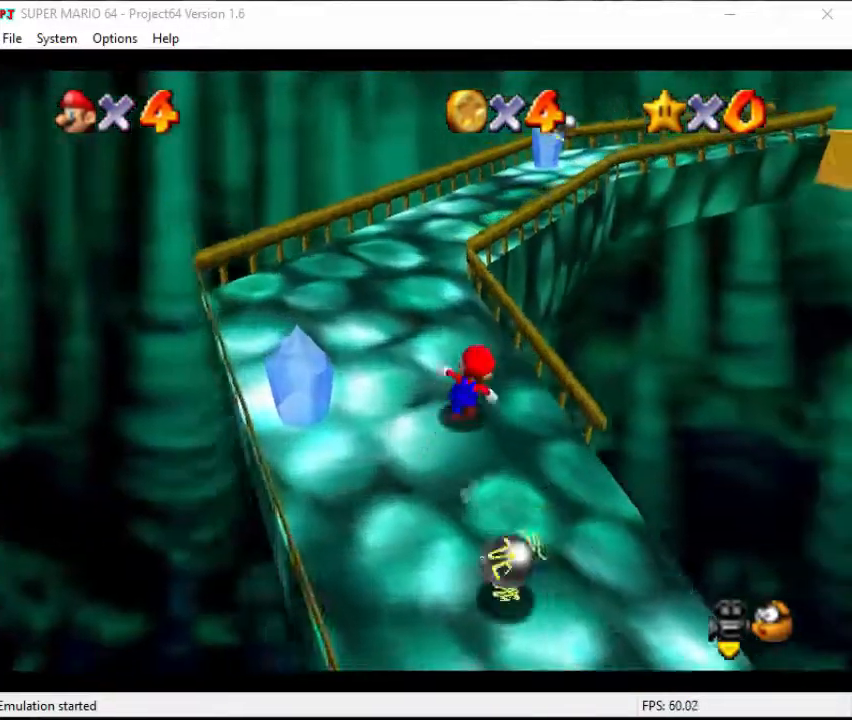
{"buttons": [], "left_stick": "up", "events": [[67, "A", "down"], [67, "B", "down"], [400, "B", "up"], [500, "A", "up"]]}
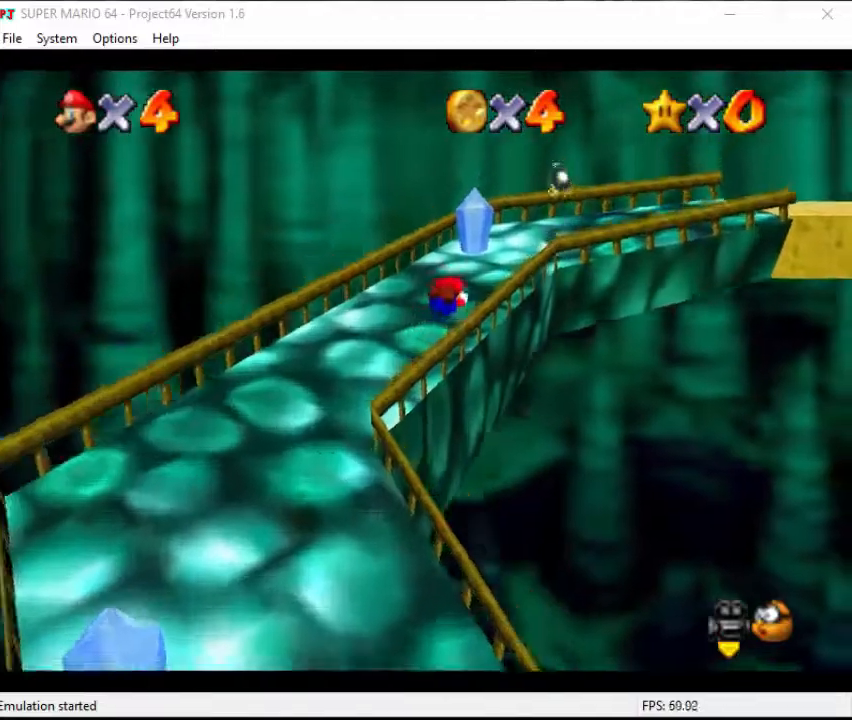
{"buttons": ["C_DOWN", "C_LEFT"], "left_stick": "up-right", "events": [[167, "left_stick", "up-right"], [333, "A", "down"], [400, "A", "up"], [433, "C_DOWN", "down"], [433, "C_LEFT", "down"]]}
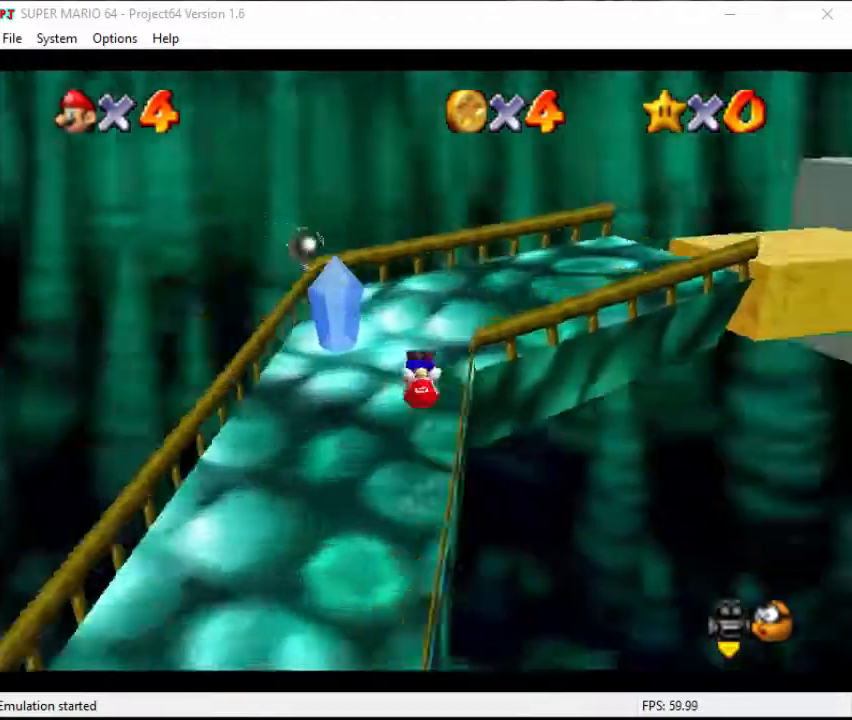
{"buttons": [], "left_stick": "up", "events": [[133, "C_DOWN", "up"], [133, "C_LEFT", "up"], [167, "C_DOWN", "down"], [167, "C_LEFT", "down"], [167, "left_stick", "up"], [333, "C_DOWN", "up"], [333, "C_LEFT", "up"]]}
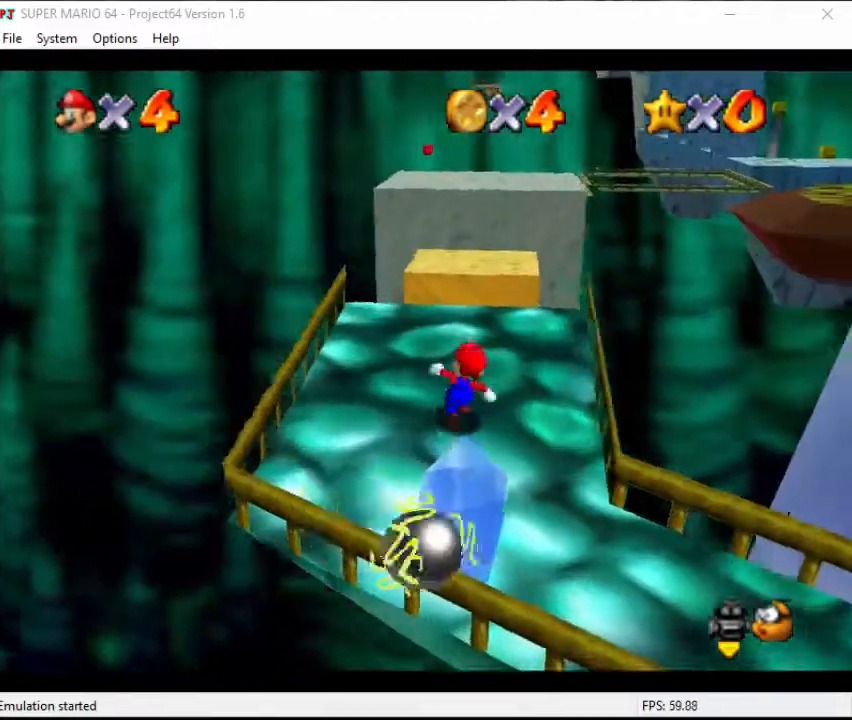
{"buttons": ["A"], "left_stick": "up", "events": [[367, "A", "down"]]}
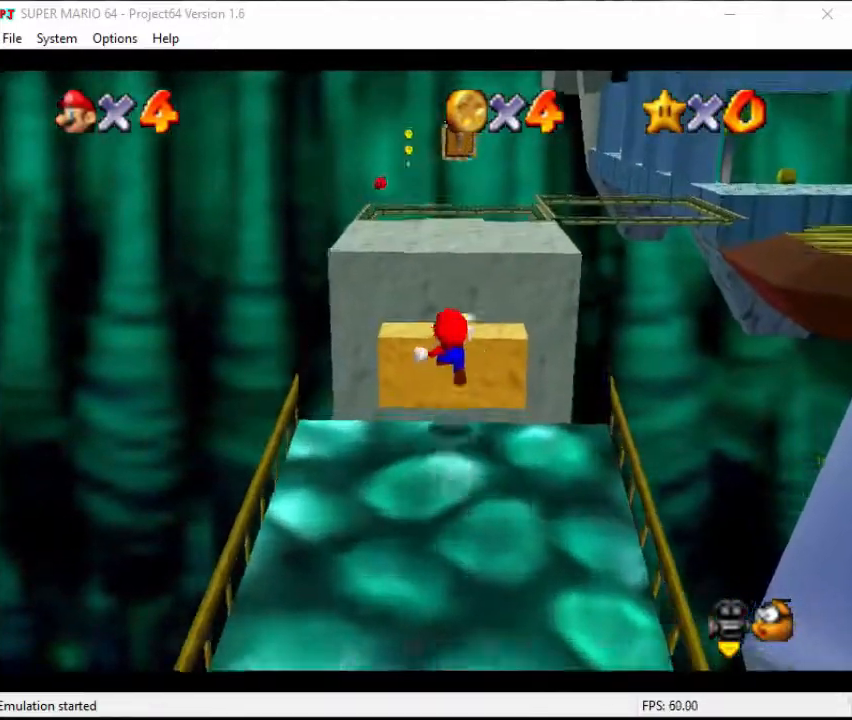
{"buttons": [], "left_stick": "up-left", "events": [[167, "A", "up"], [200, "left_stick", "center"], [267, "C_DOWN", "down"], [267, "C_LEFT", "down"], [367, "left_stick", "up-left"], [400, "C_DOWN", "up"], [400, "C_LEFT", "up"]]}
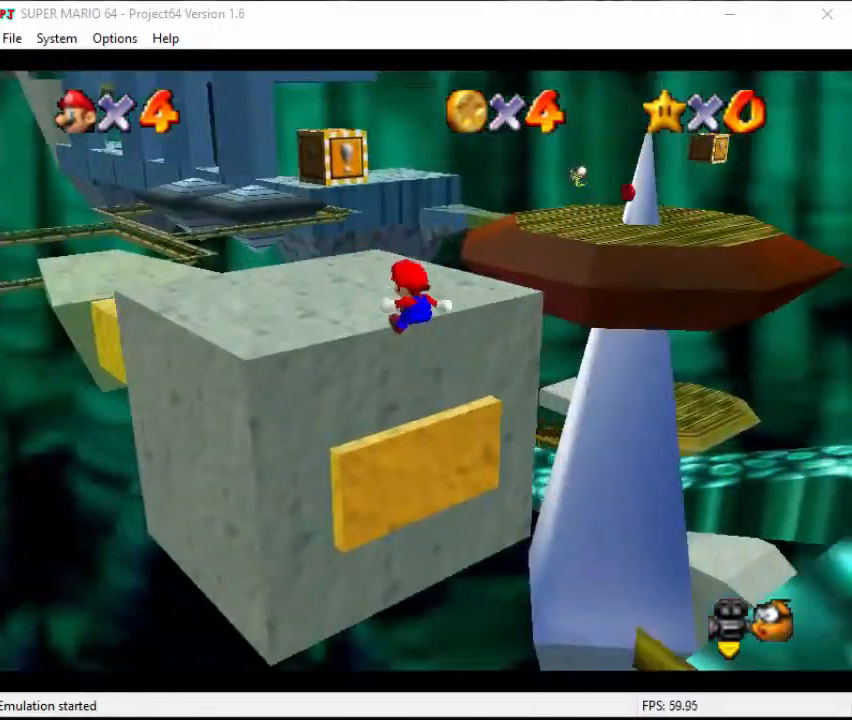
{"buttons": ["A"], "left_stick": "up-right", "events": [[167, "left_stick", "up"], [400, "left_stick", "up-right"], [500, "A", "down"]]}
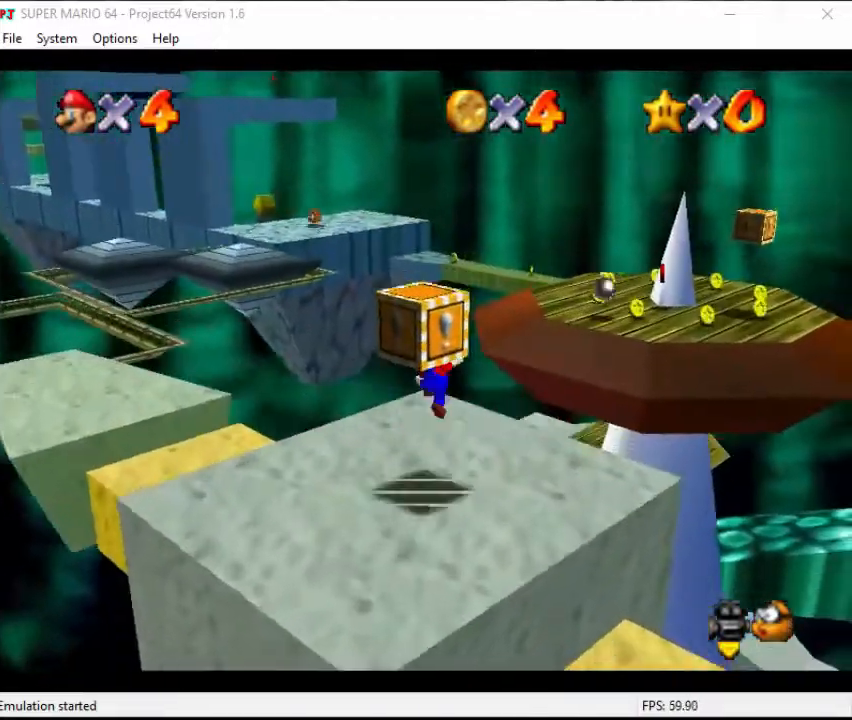
{"buttons": [], "left_stick": "up", "events": [[200, "B", "down"], [300, "left_stick", "up"], [400, "A", "up"], [400, "B", "up"]]}
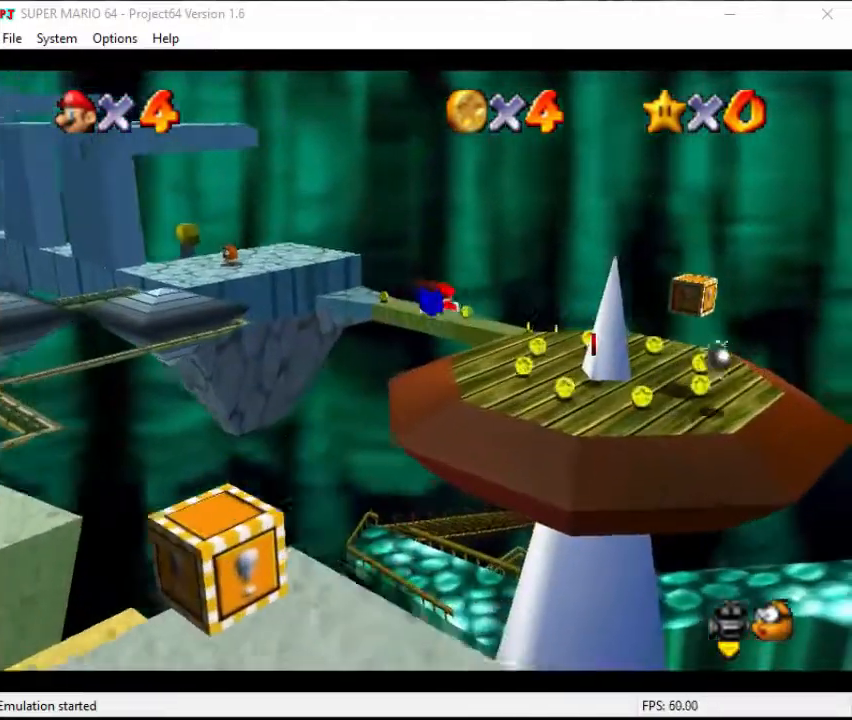
{"buttons": ["A"], "left_stick": "right", "events": [[167, "C_DOWN", "down"], [167, "C_RIGHT", "down"], [300, "C_DOWN", "up"], [300, "C_RIGHT", "up"], [333, "left_stick", "up-right"], [433, "left_stick", "right"], [500, "A", "down"]]}
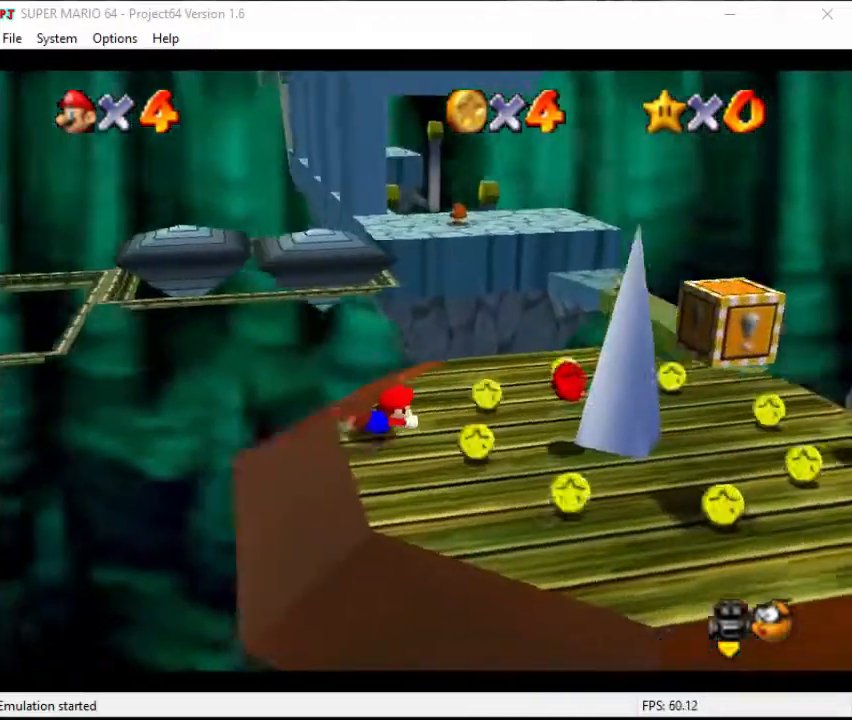
{"buttons": [], "left_stick": "up-right", "events": [[133, "A", "up"], [167, "left_stick", "center"], [433, "left_stick", "up-right"]]}
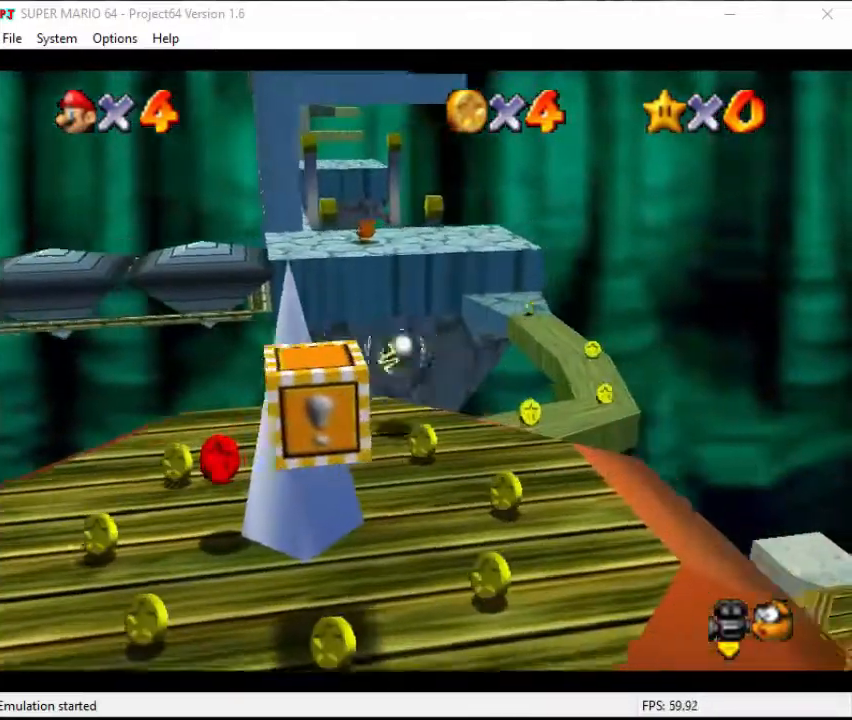
{"buttons": [], "left_stick": "up-right", "events": [[233, "A", "down"], [500, "A", "up"]]}
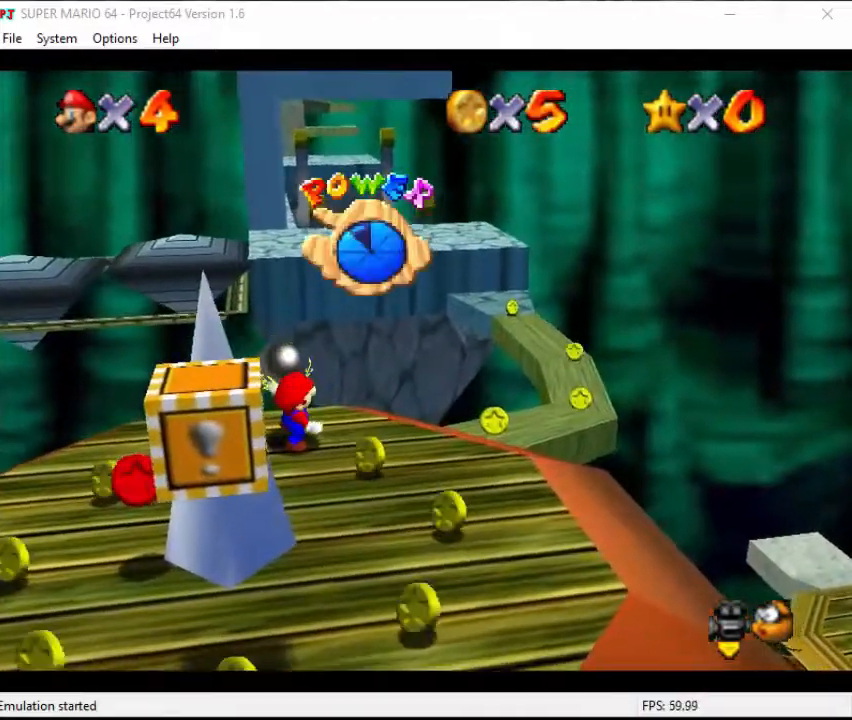
{"buttons": [], "left_stick": "up-right", "events": [[67, "left_stick", "center"], [167, "left_stick", "up-right"]]}
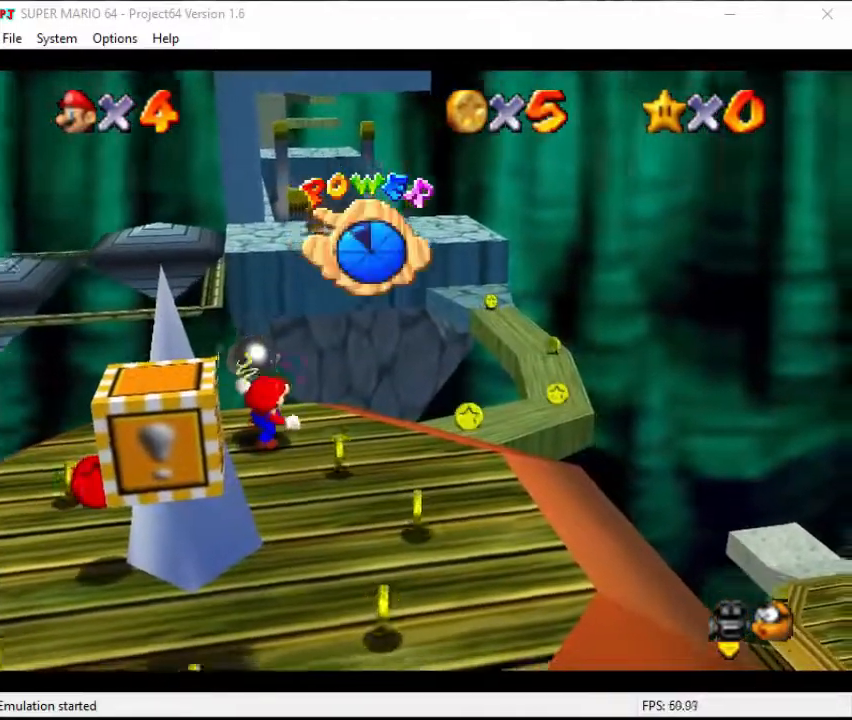
{"buttons": [], "left_stick": "up-right", "events": []}
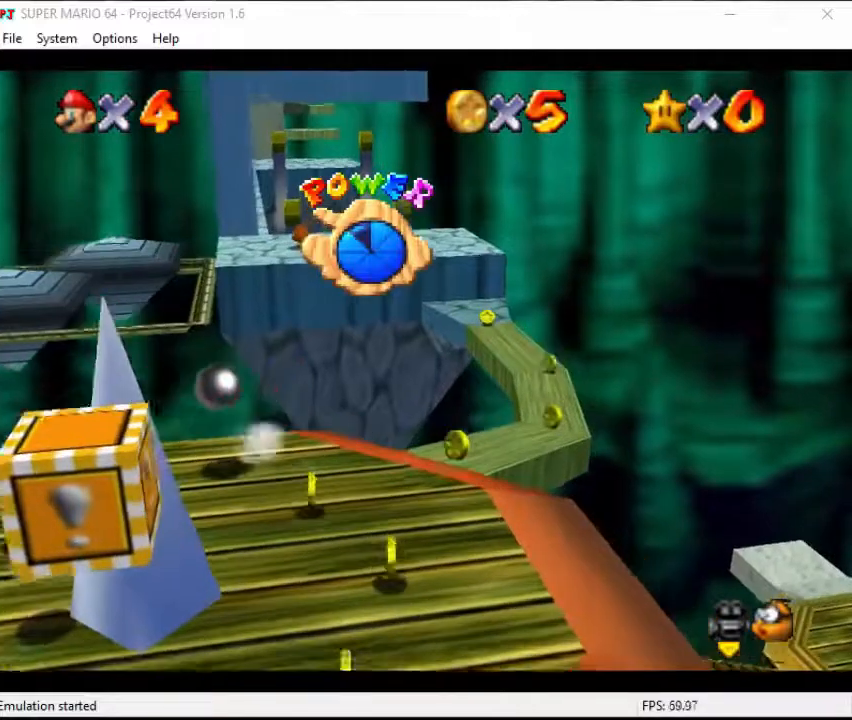
{"buttons": ["A"], "left_stick": "up-right", "events": [[233, "A", "down"]]}
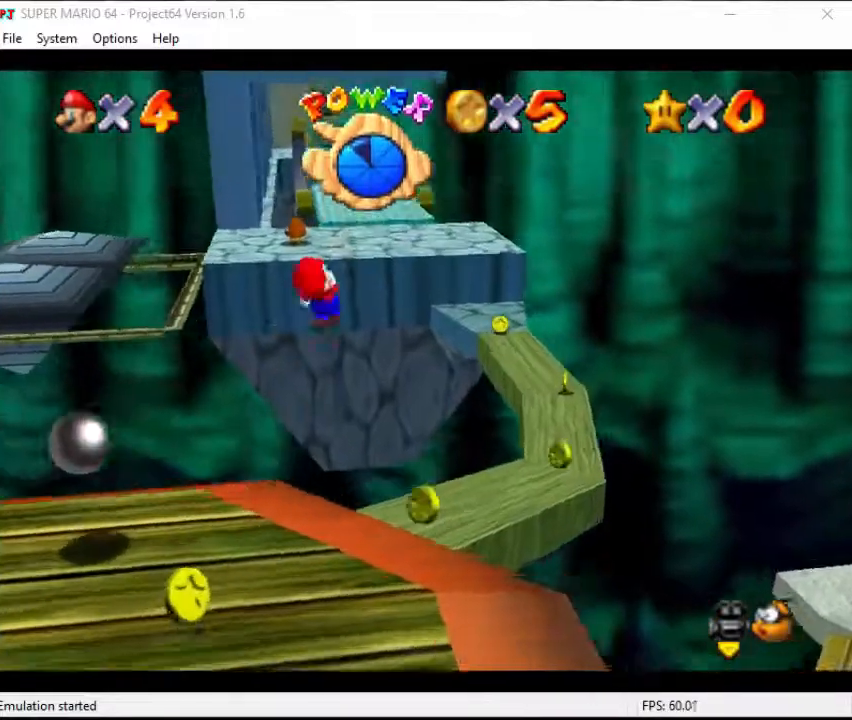
{"buttons": ["A"], "left_stick": "up-right", "events": []}
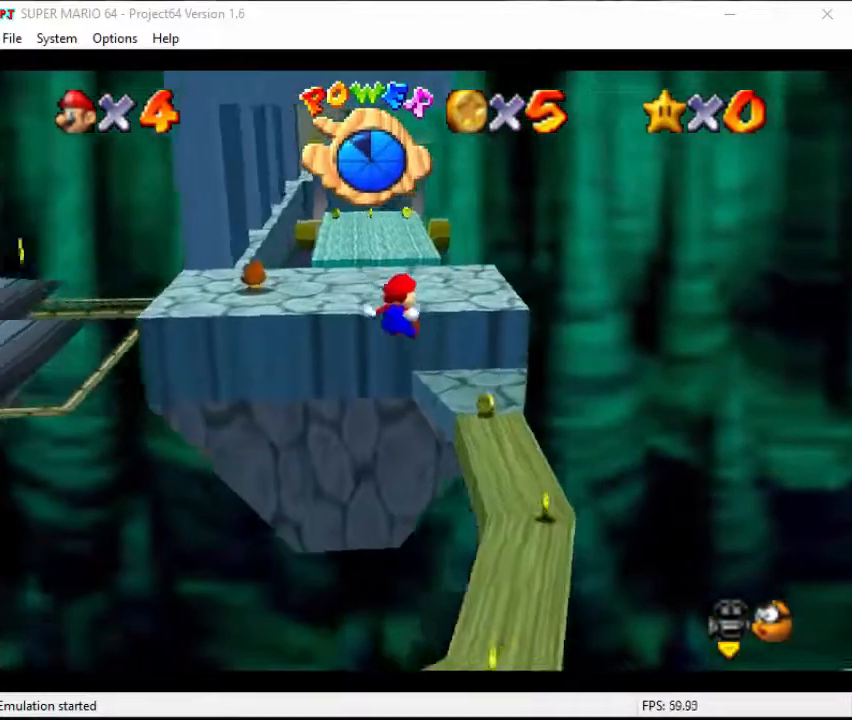
{"buttons": [], "left_stick": "center", "events": [[67, "A", "up"], [133, "left_stick", "down-left"], [300, "left_stick", "left"], [433, "left_stick", "center"]]}
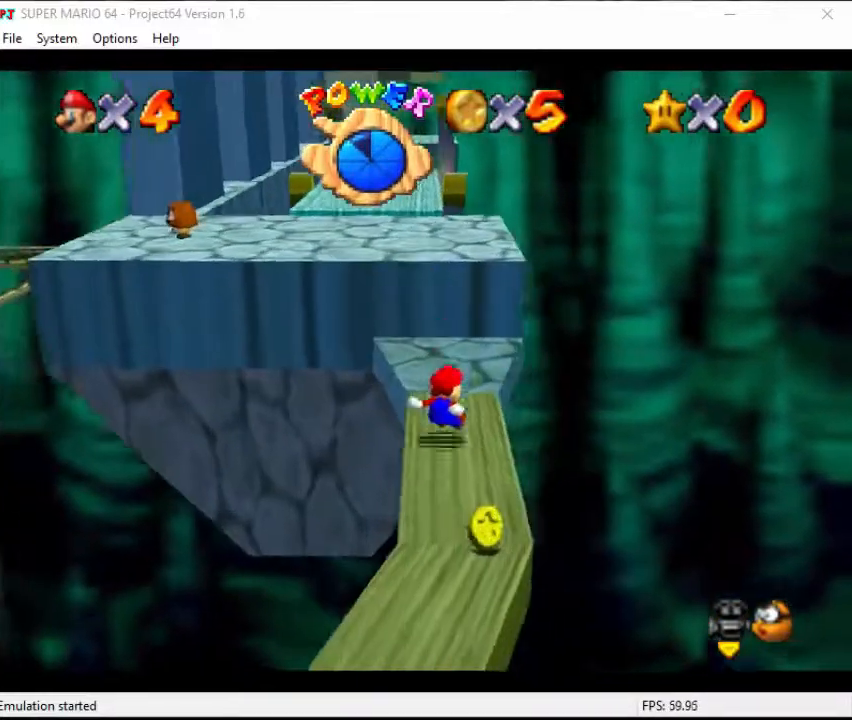
{"buttons": ["A"], "left_stick": "up", "events": [[67, "left_stick", "up"], [467, "A", "down"]]}
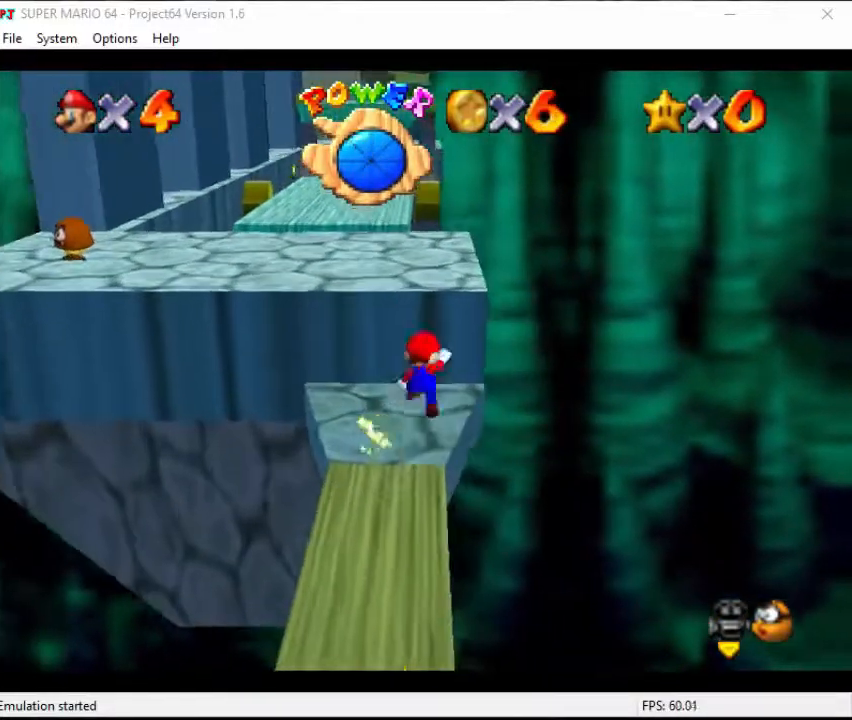
{"buttons": [], "left_stick": "up", "events": [[333, "B", "down"], [433, "B", "up"], [500, "A", "up"]]}
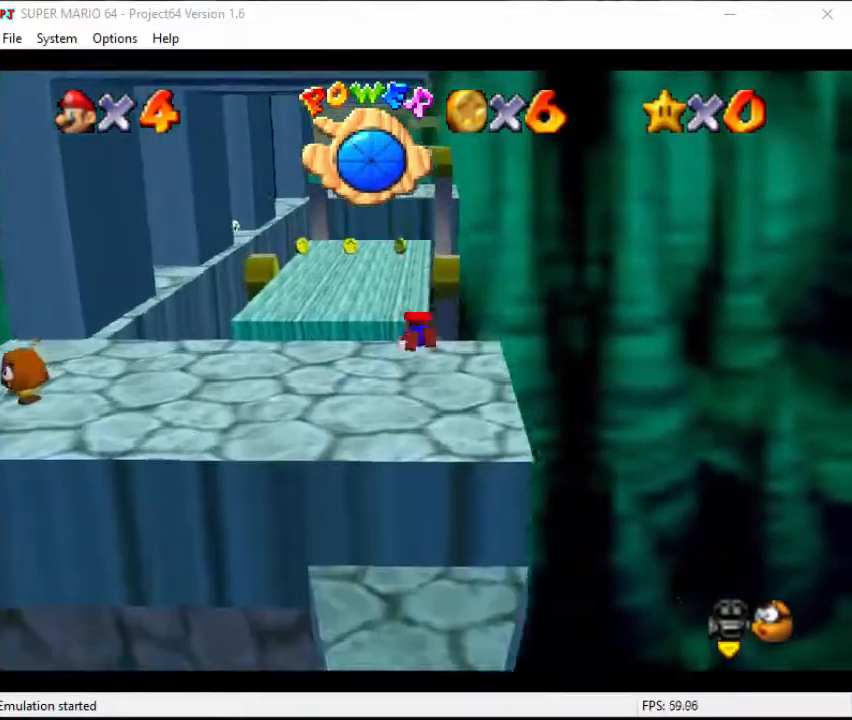
{"buttons": [], "left_stick": "up", "events": [[200, "A", "down"], [333, "A", "up"]]}
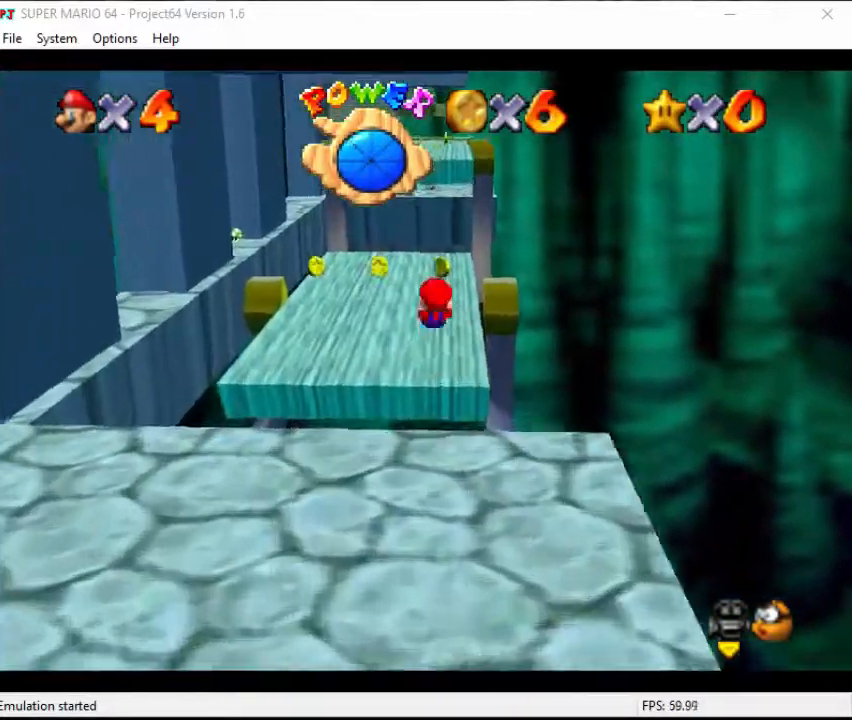
{"buttons": ["A"], "left_stick": "up", "events": [[400, "A", "down"]]}
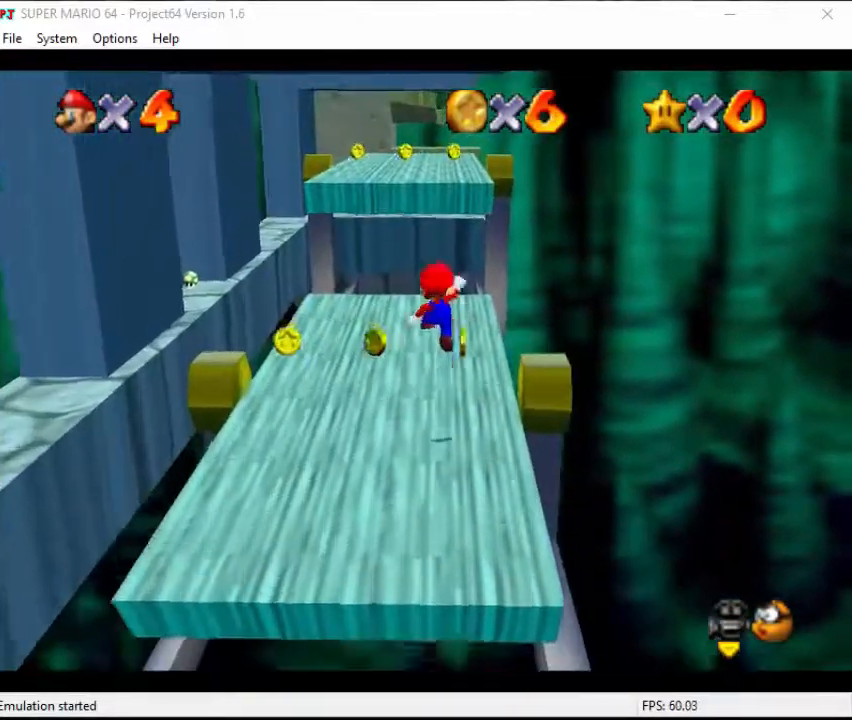
{"buttons": [], "left_stick": "up-right", "events": [[67, "A", "up"], [167, "C_DOWN", "down"], [167, "C_RIGHT", "down"], [167, "left_stick", "up-left"], [233, "C_DOWN", "up"], [233, "C_RIGHT", "up"], [333, "left_stick", "up"], [367, "C_DOWN", "down"], [367, "C_RIGHT", "down"], [433, "C_RIGHT", "up"], [433, "left_stick", "up-right"], [500, "C_DOWN", "up"]]}
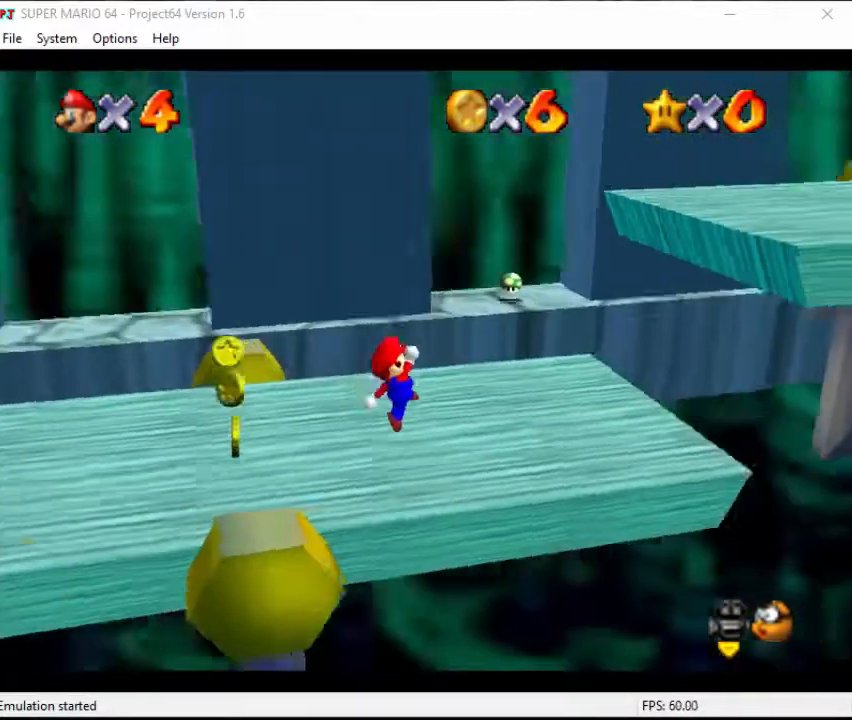
{"buttons": ["A", "B"], "left_stick": "down-right", "events": [[133, "A", "down"], [233, "left_stick", "left"], [400, "left_stick", "down-right"], [500, "B", "down"]]}